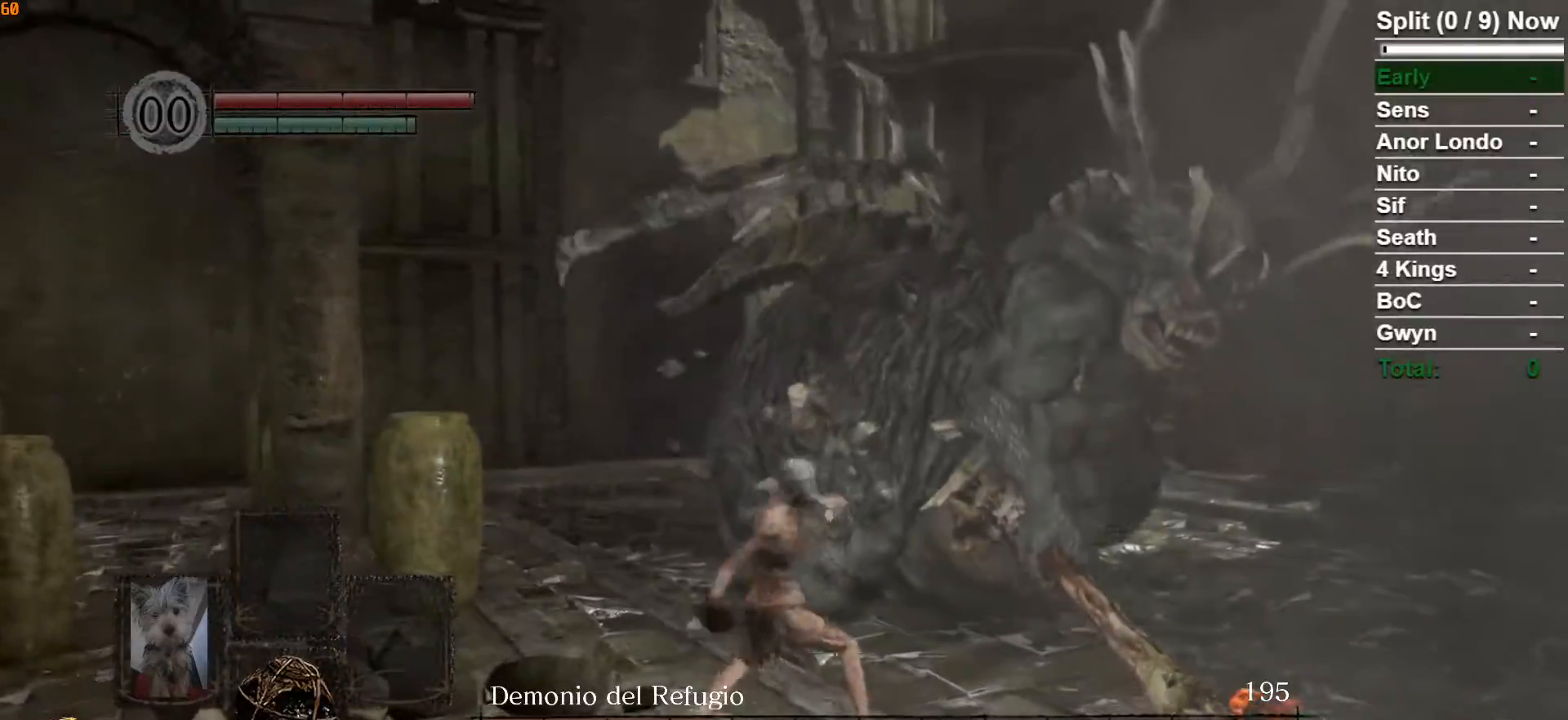
Gameplay with a controller (Xbox layout); each line is a JSON object with the inputs held at the frame after it (dt_ms = milliseconds from this image to that frame). "button_events" lists button changes between this image and that frame as [ms after this image, input, new state], when the widget could be followed in between (sticks are given only as held states). Not read: L1.
{"dt_ms": 500, "buttons": ["X"], "left_stick": "up-right", "right_stick": "center", "button_events": [[433, "X", "down"]]}
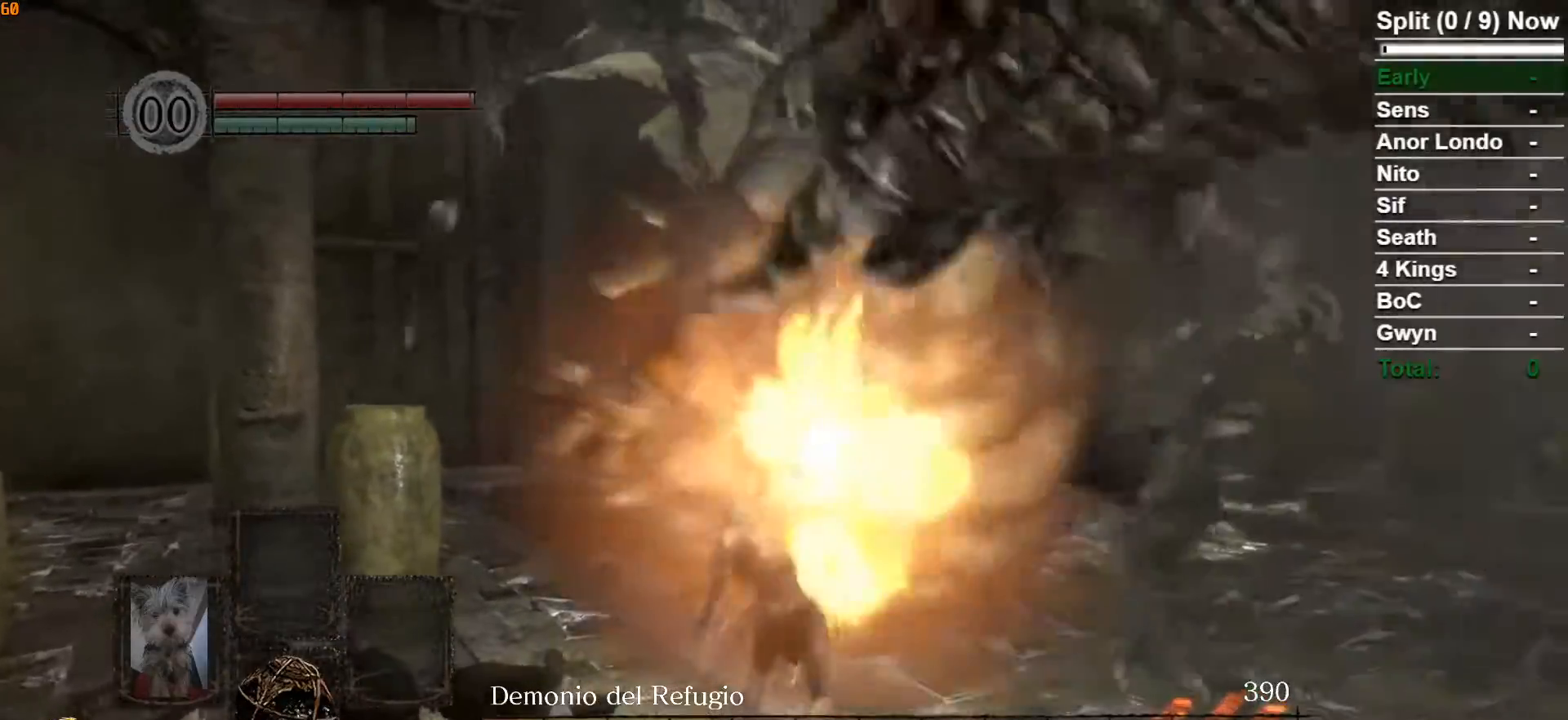
{"dt_ms": 500, "buttons": ["X"], "left_stick": "up", "right_stick": "center", "button_events": [[17, "X", "up"], [100, "X", "down"], [217, "X", "up"], [283, "X", "down"], [383, "X", "up"], [467, "X", "down"]]}
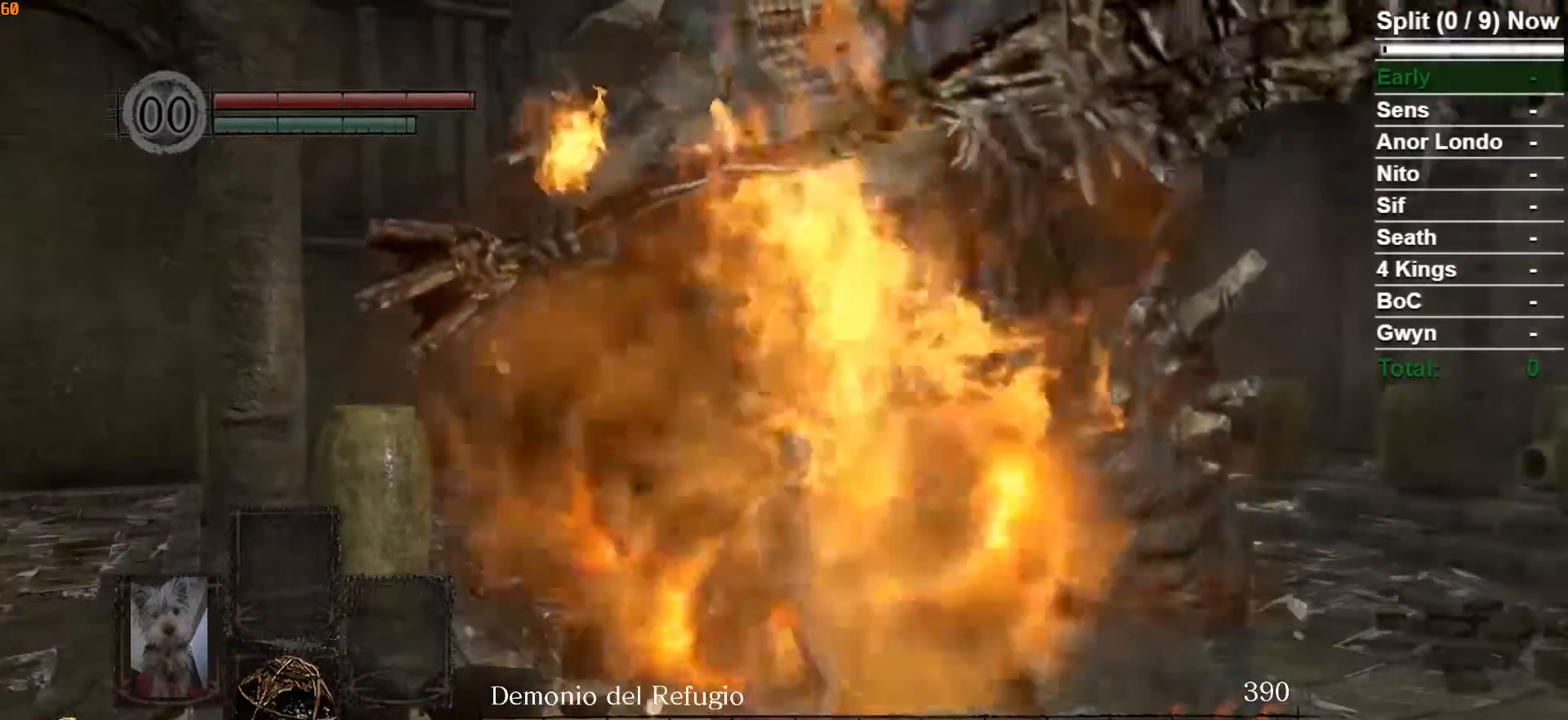
{"dt_ms": 500, "buttons": [], "left_stick": "up", "right_stick": "center", "button_events": [[67, "X", "up"]]}
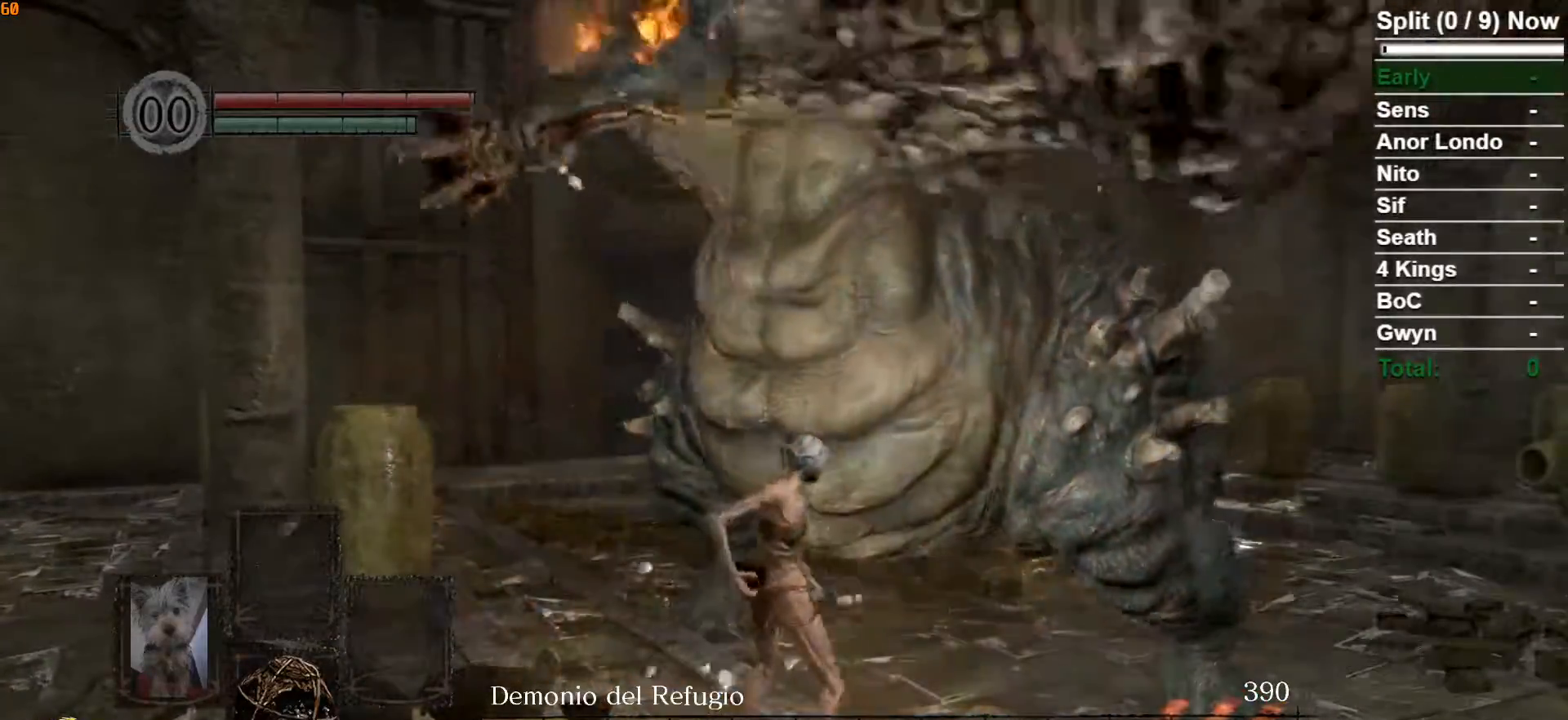
{"dt_ms": 500, "buttons": [], "left_stick": "up", "right_stick": "center", "button_events": []}
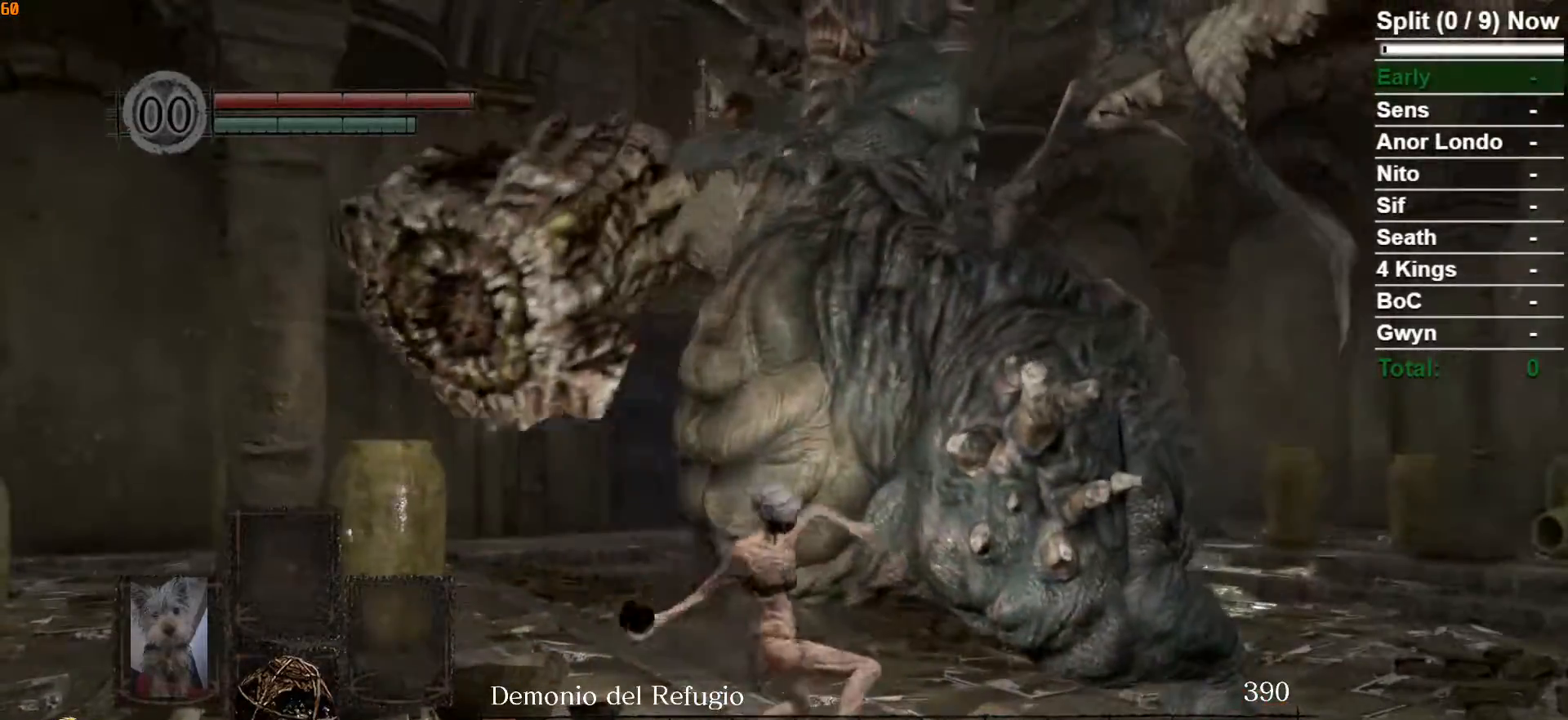
{"dt_ms": 500, "buttons": ["B"], "left_stick": "up", "right_stick": "left", "button_events": [[367, "B", "down"]]}
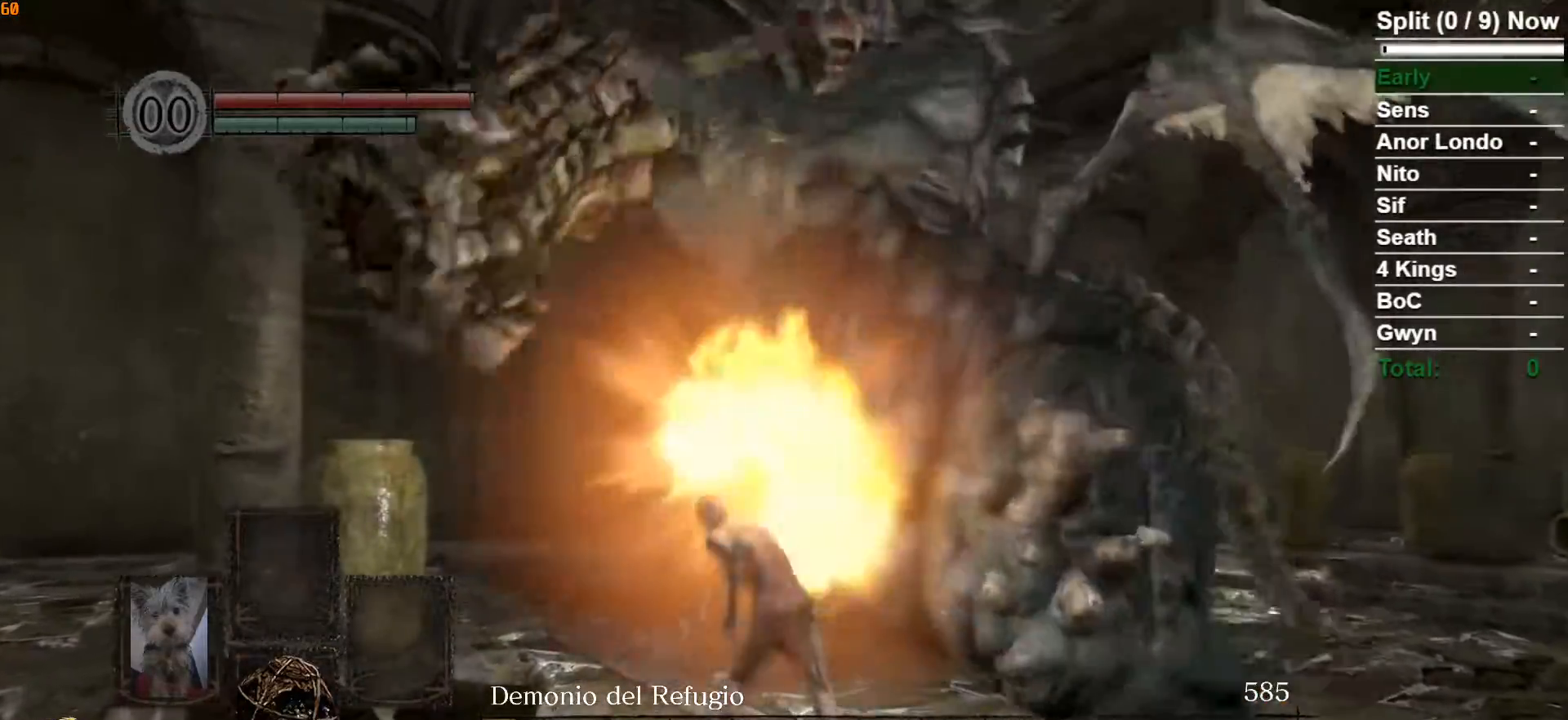
{"dt_ms": 500, "buttons": ["B"], "left_stick": "up", "right_stick": "center", "button_events": []}
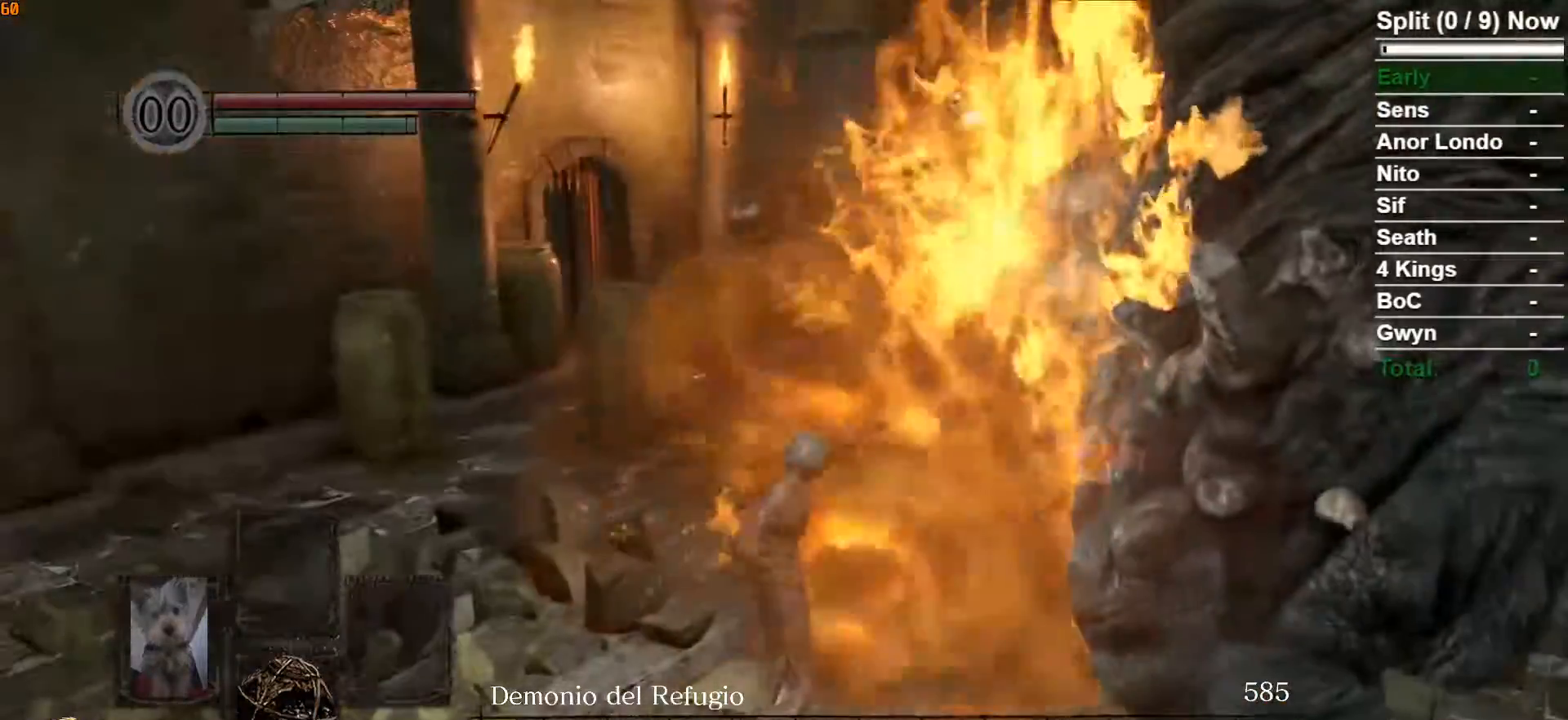
{"dt_ms": 500, "buttons": ["B"], "left_stick": "up", "right_stick": "center", "button_events": []}
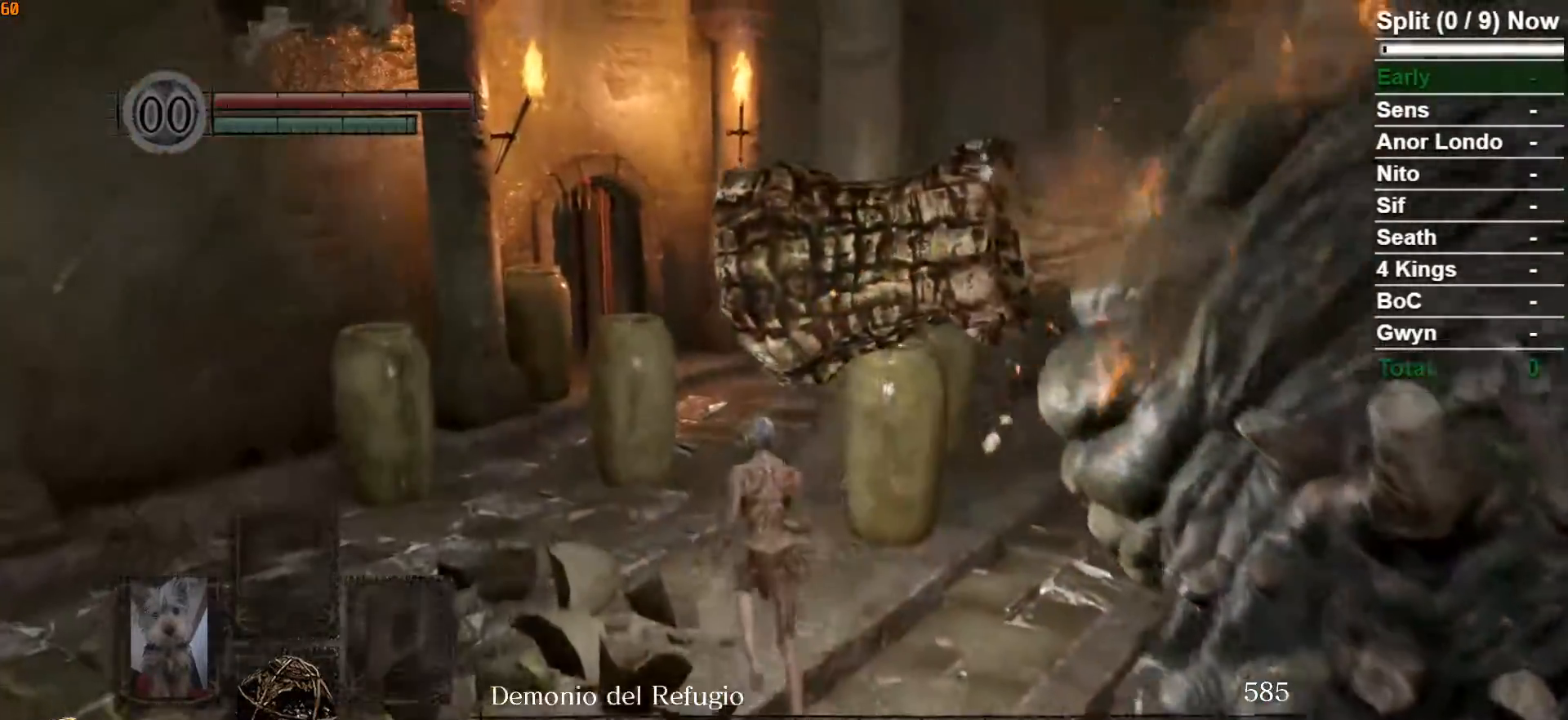
{"dt_ms": 500, "buttons": ["B"], "left_stick": "up", "right_stick": "center", "button_events": []}
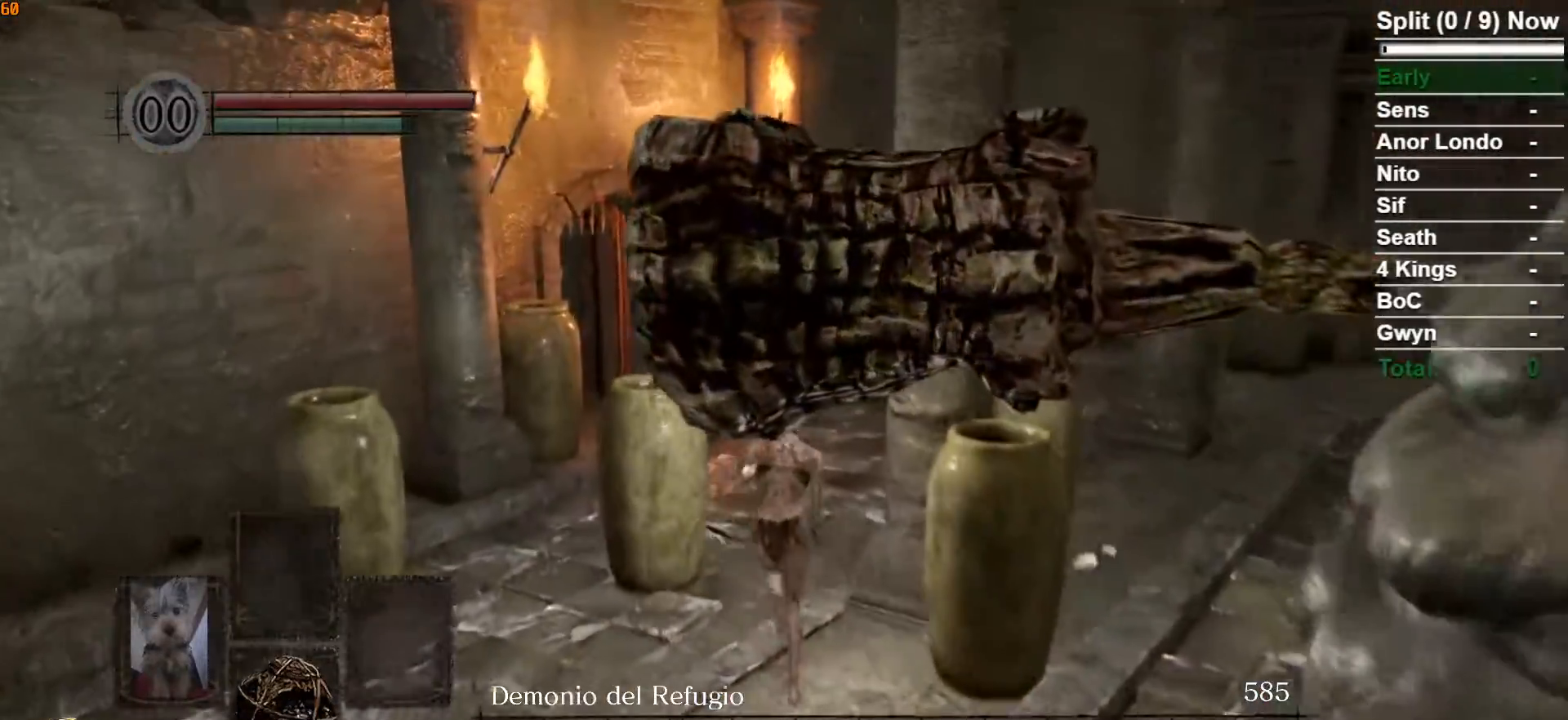
{"dt_ms": 500, "buttons": ["B"], "left_stick": "up", "right_stick": "down-left", "button_events": []}
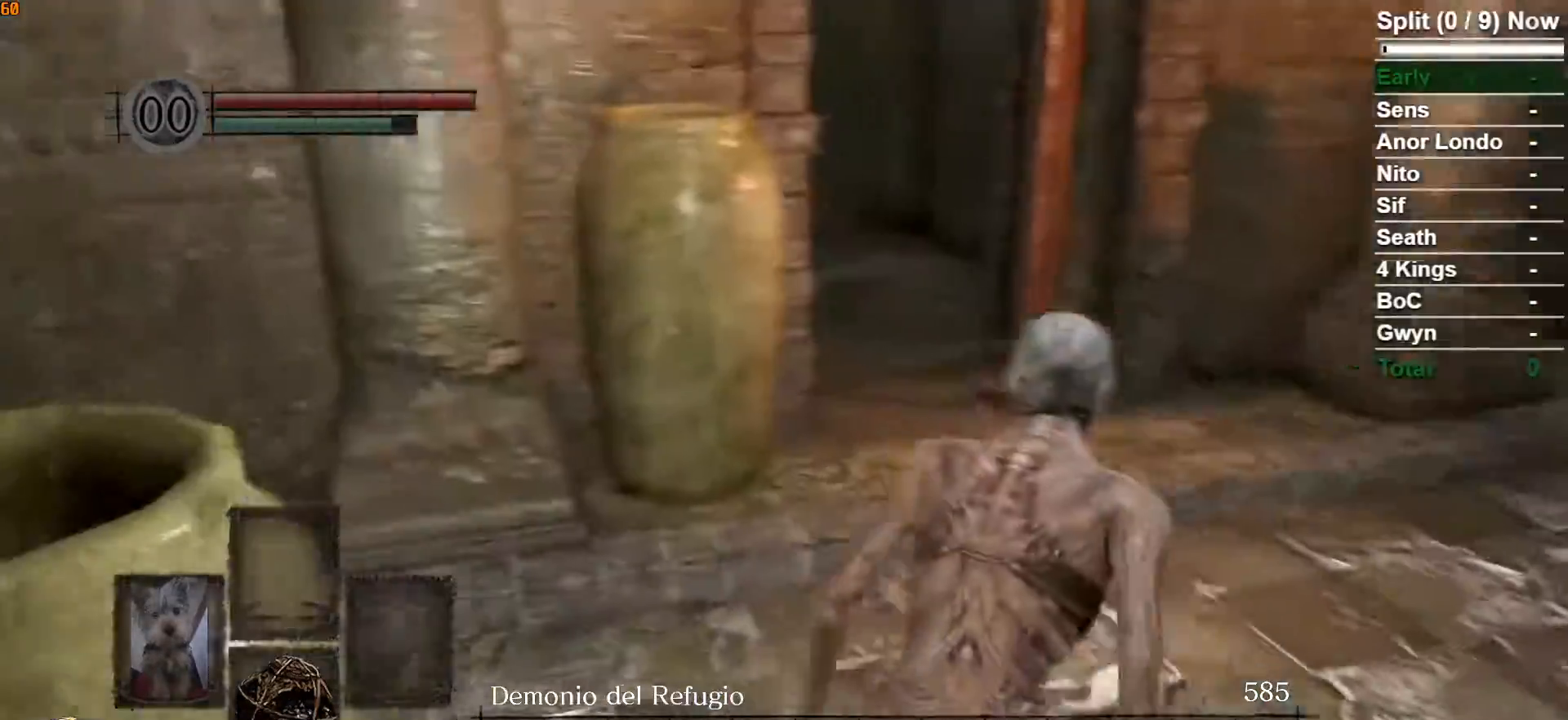
{"dt_ms": 500, "buttons": ["B"], "left_stick": "up", "right_stick": "center", "button_events": []}
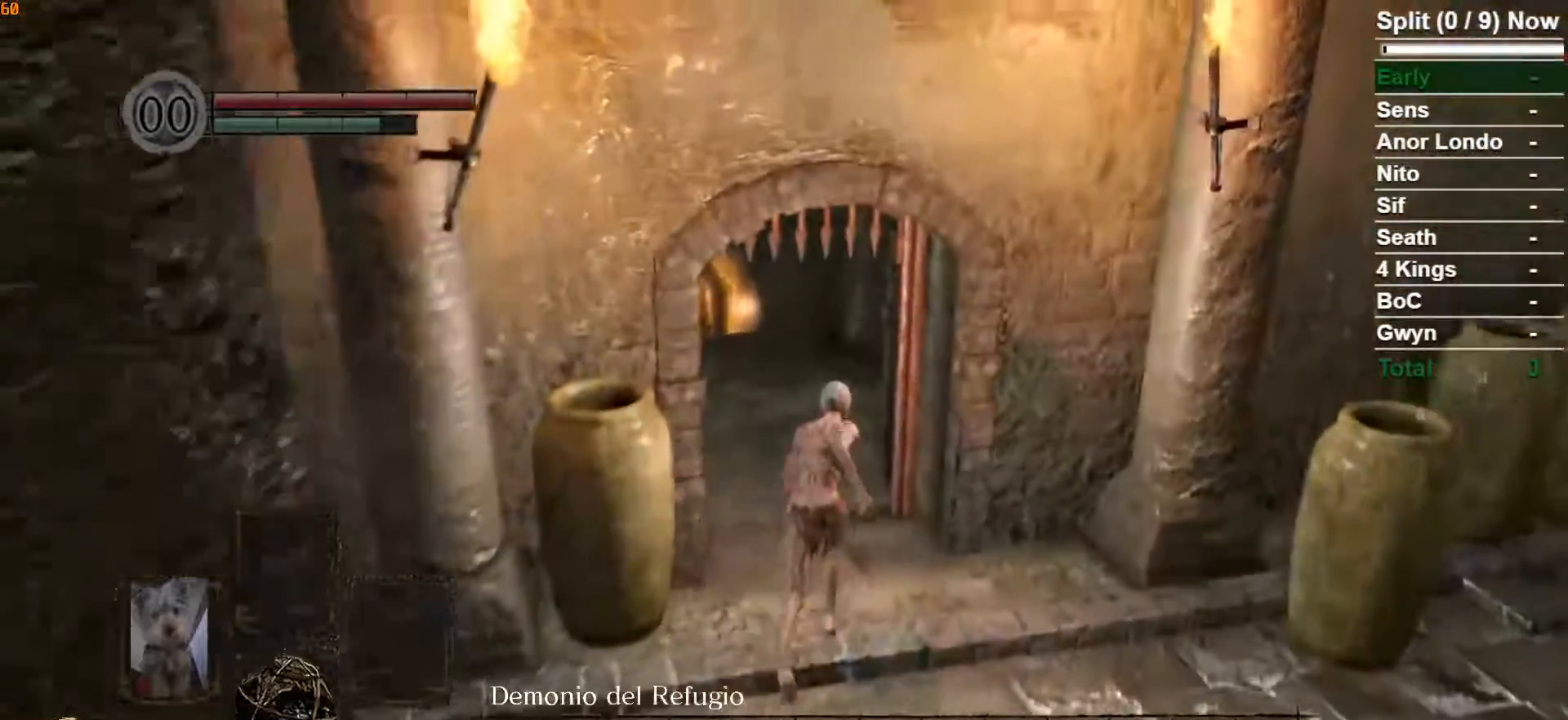
{"dt_ms": 500, "buttons": ["B"], "left_stick": "up", "right_stick": "center", "button_events": []}
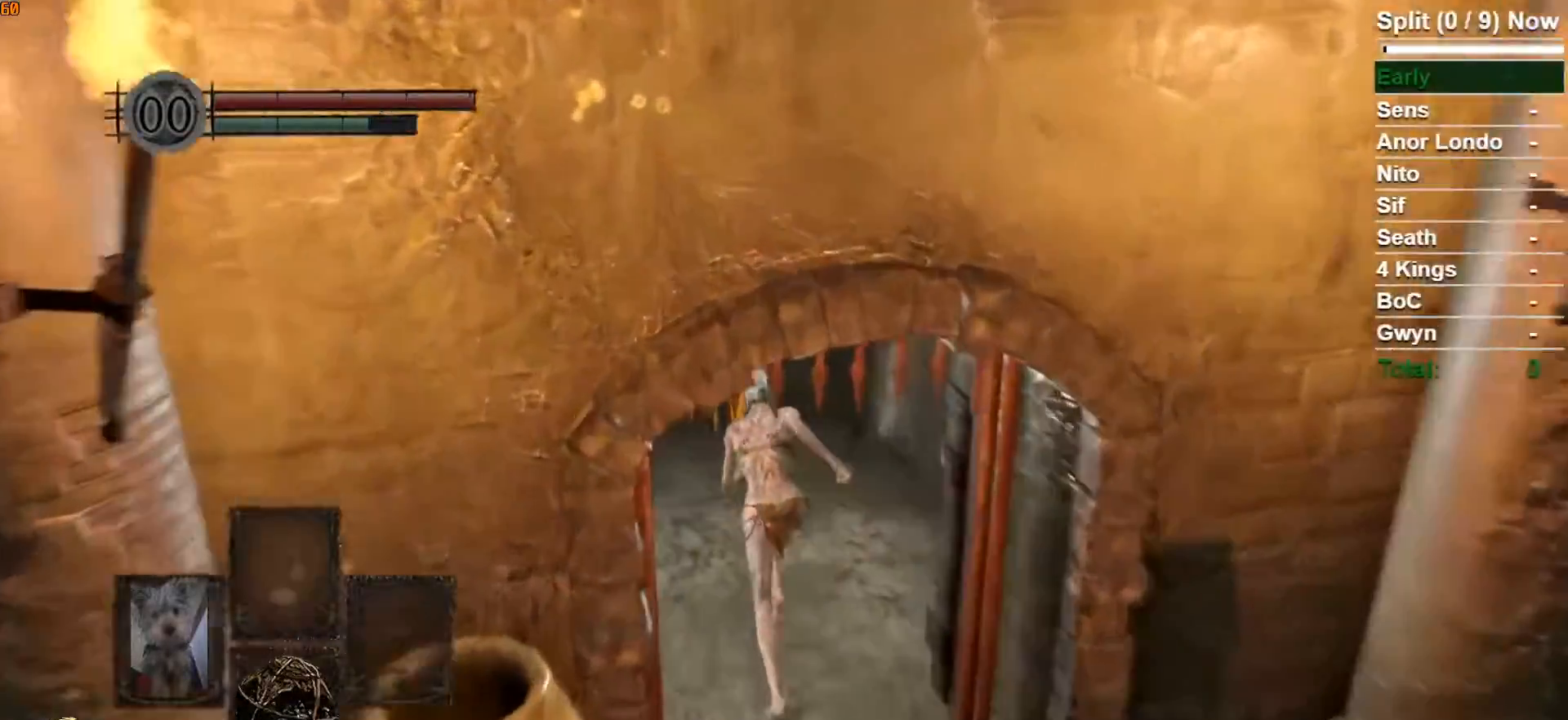
{"dt_ms": 500, "buttons": ["B"], "left_stick": "up", "right_stick": "center", "button_events": []}
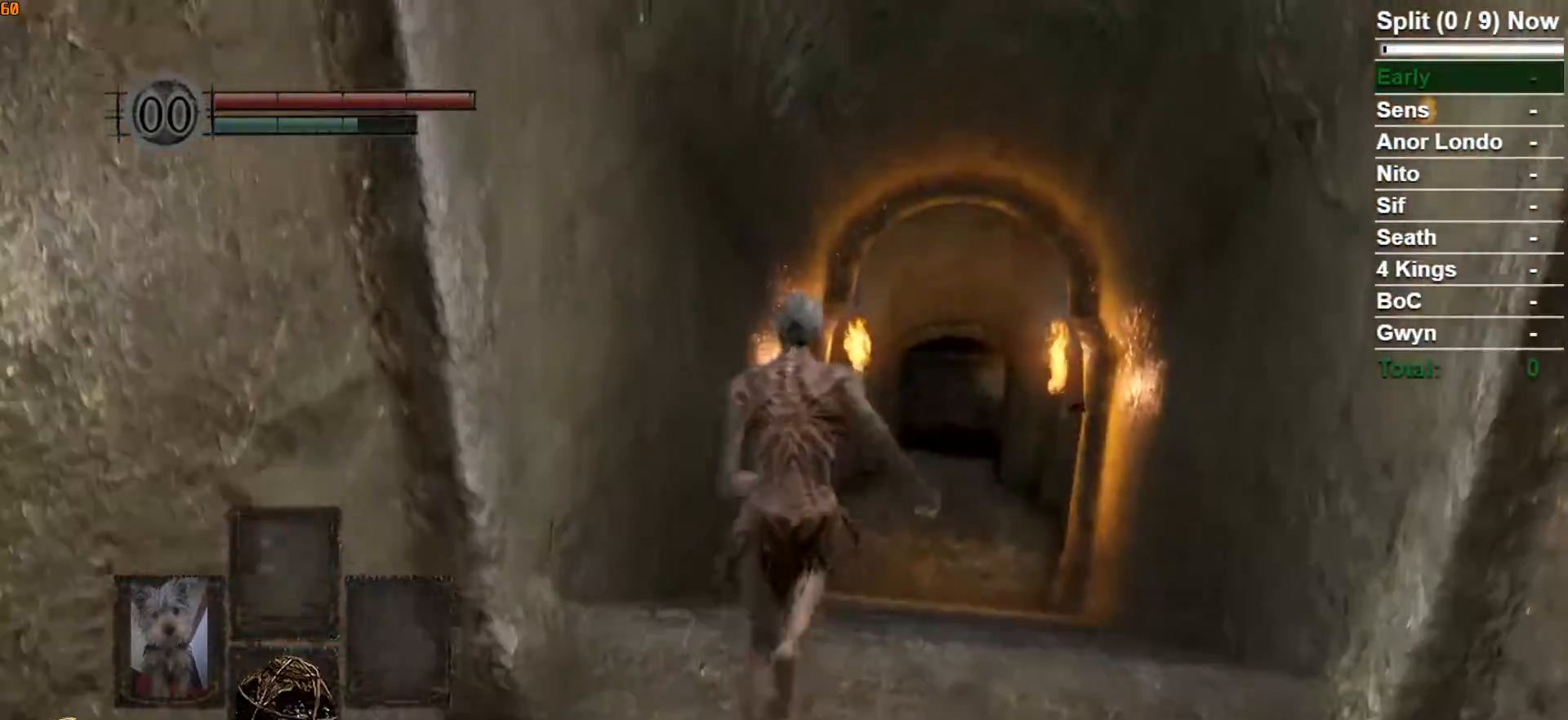
{"dt_ms": 1000, "buttons": ["B"], "left_stick": "up", "right_stick": "center", "button_events": [[800, "A", "down"], [933, "A", "up"]]}
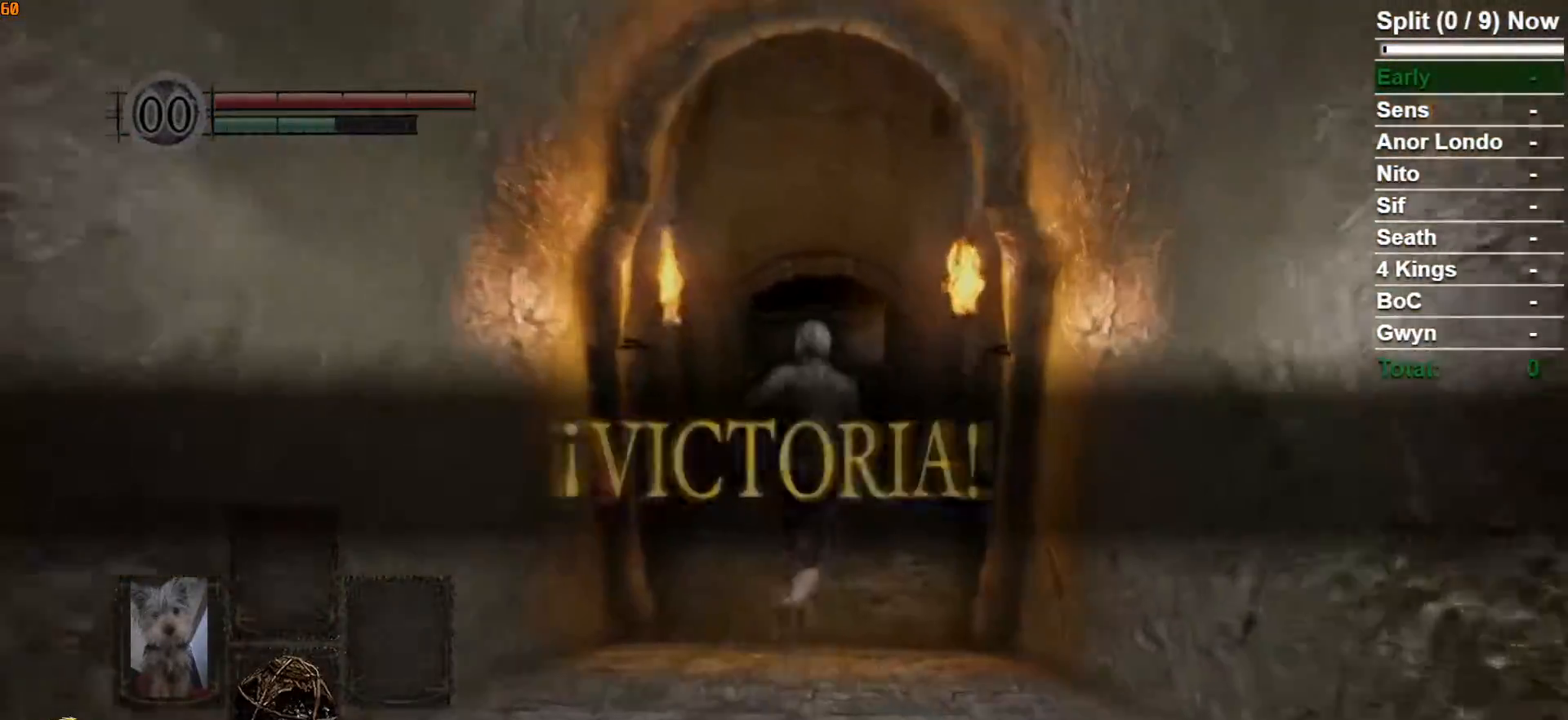
{"dt_ms": 500, "buttons": [], "left_stick": "up", "right_stick": "center", "button_events": [[250, "B", "up"]]}
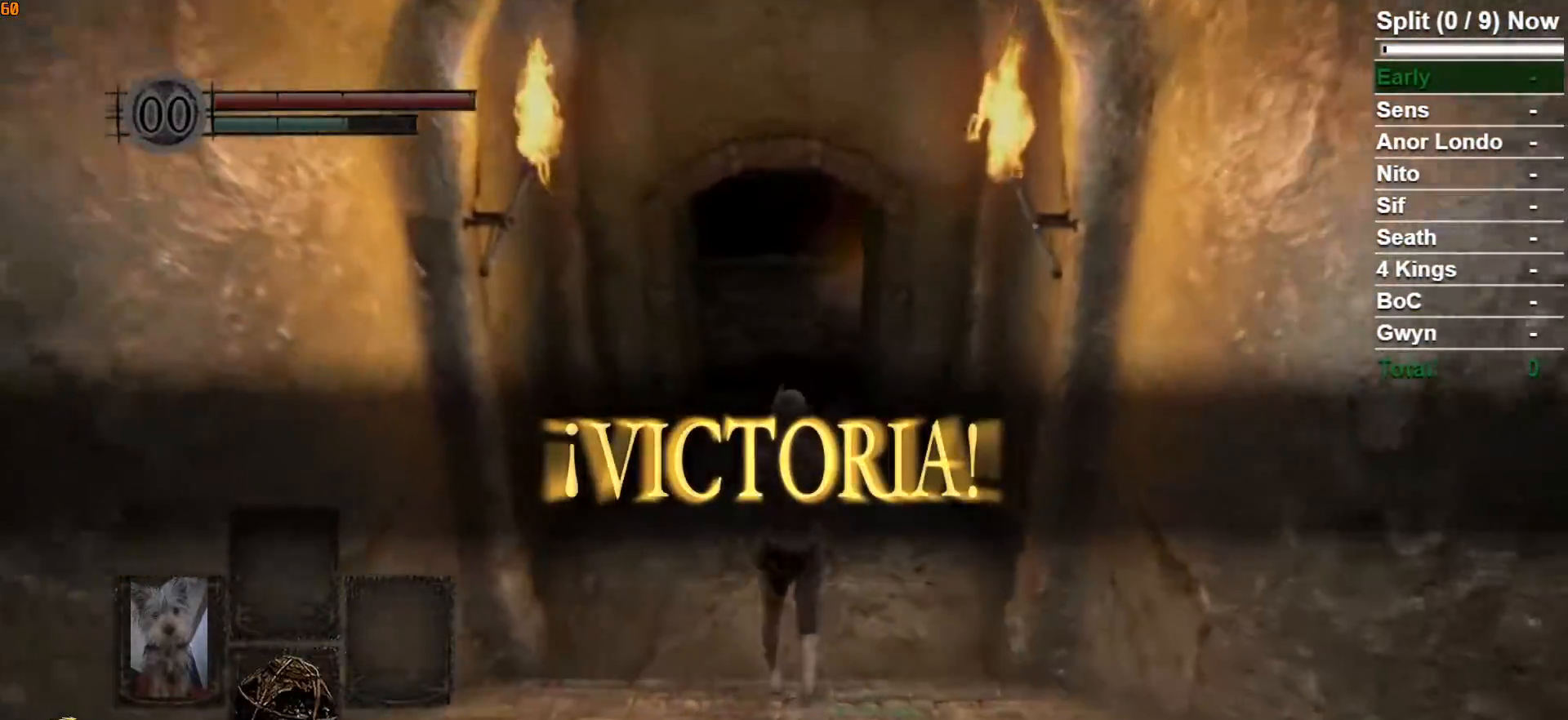
{"dt_ms": 500, "buttons": ["START"], "left_stick": "up", "right_stick": "center", "button_events": [[483, "START", "down"]]}
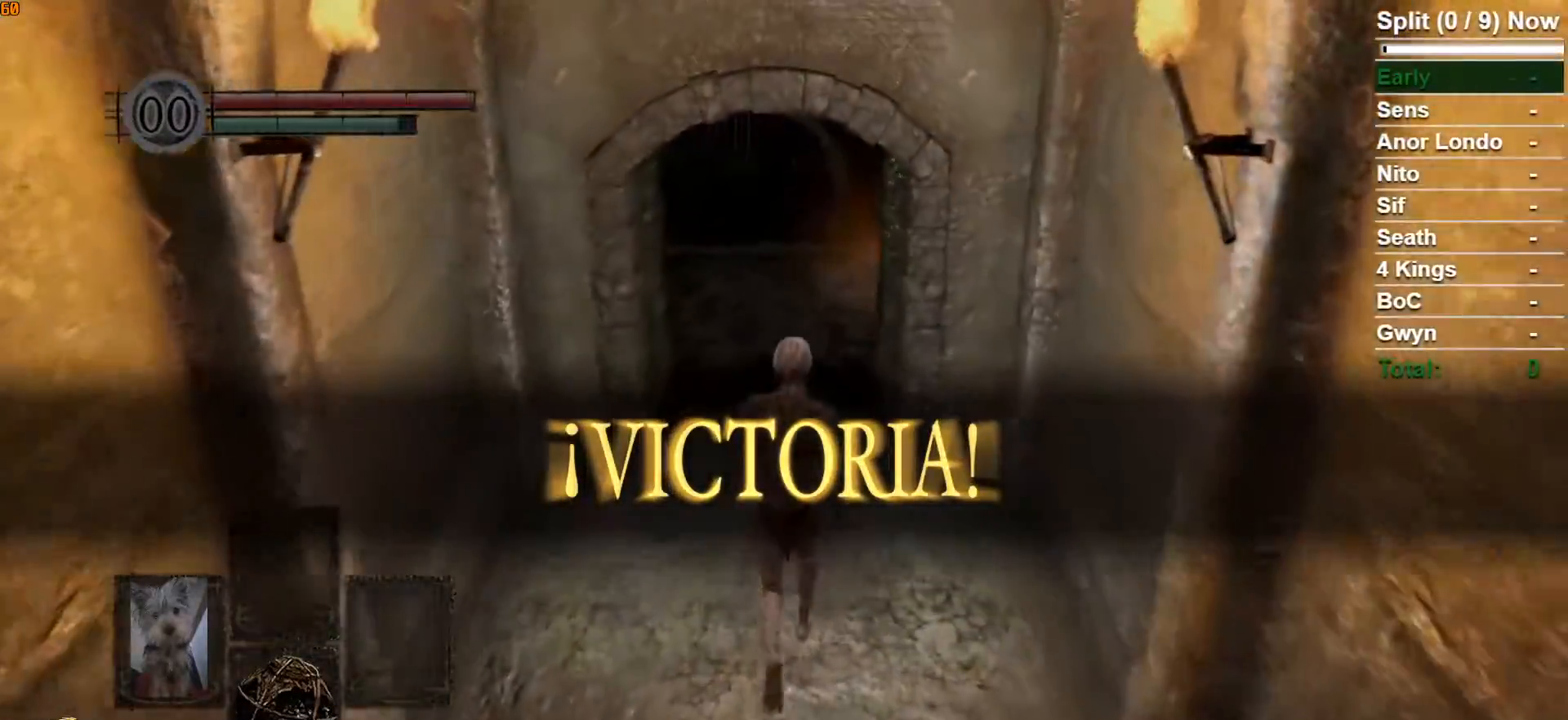
{"dt_ms": 500, "buttons": [], "left_stick": "up", "right_stick": "center", "button_events": [[133, "START", "up"], [350, "DPAD_LEFT", "down"], [450, "DPAD_LEFT", "up"]]}
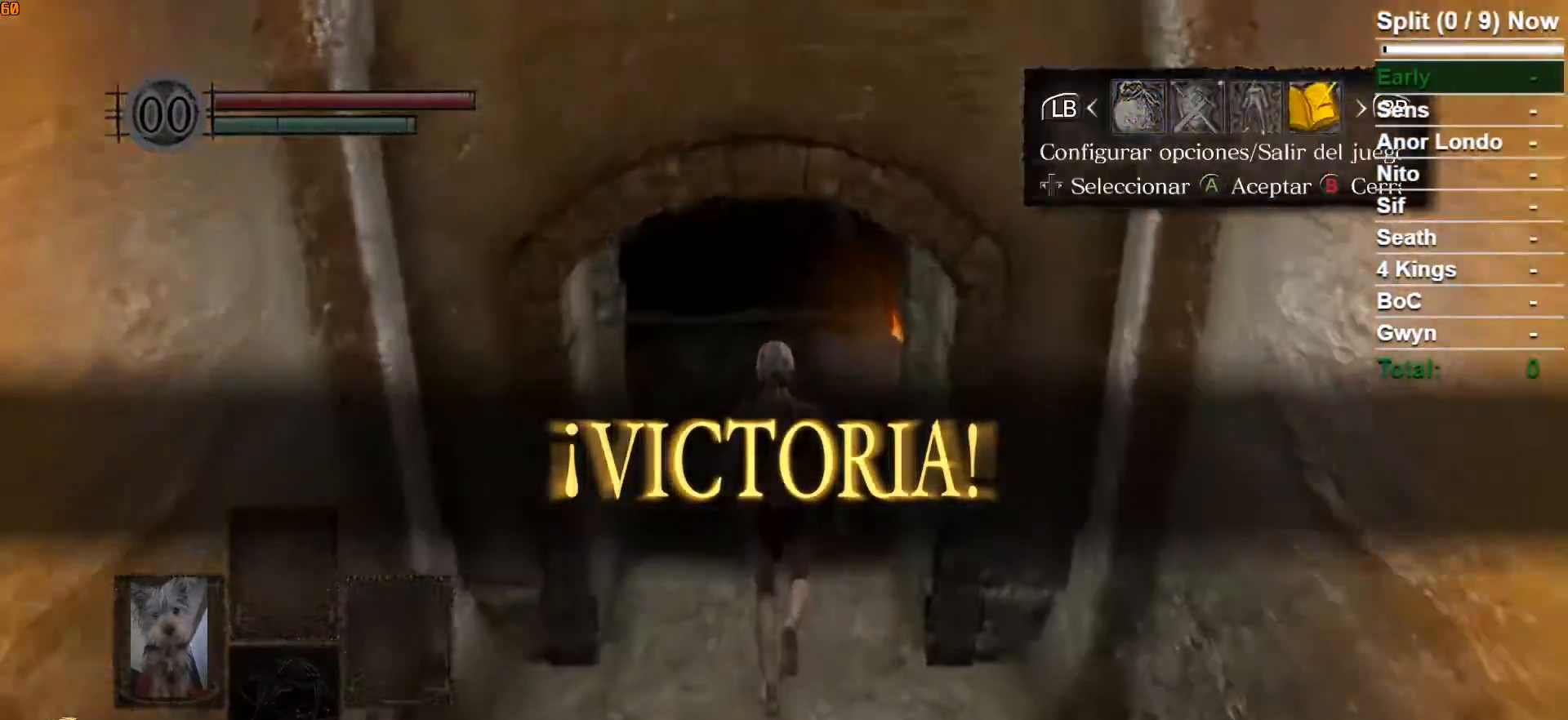
{"dt_ms": 500, "buttons": [], "left_stick": "up", "right_stick": "center", "button_events": [[117, "A", "down"], [233, "A", "up"]]}
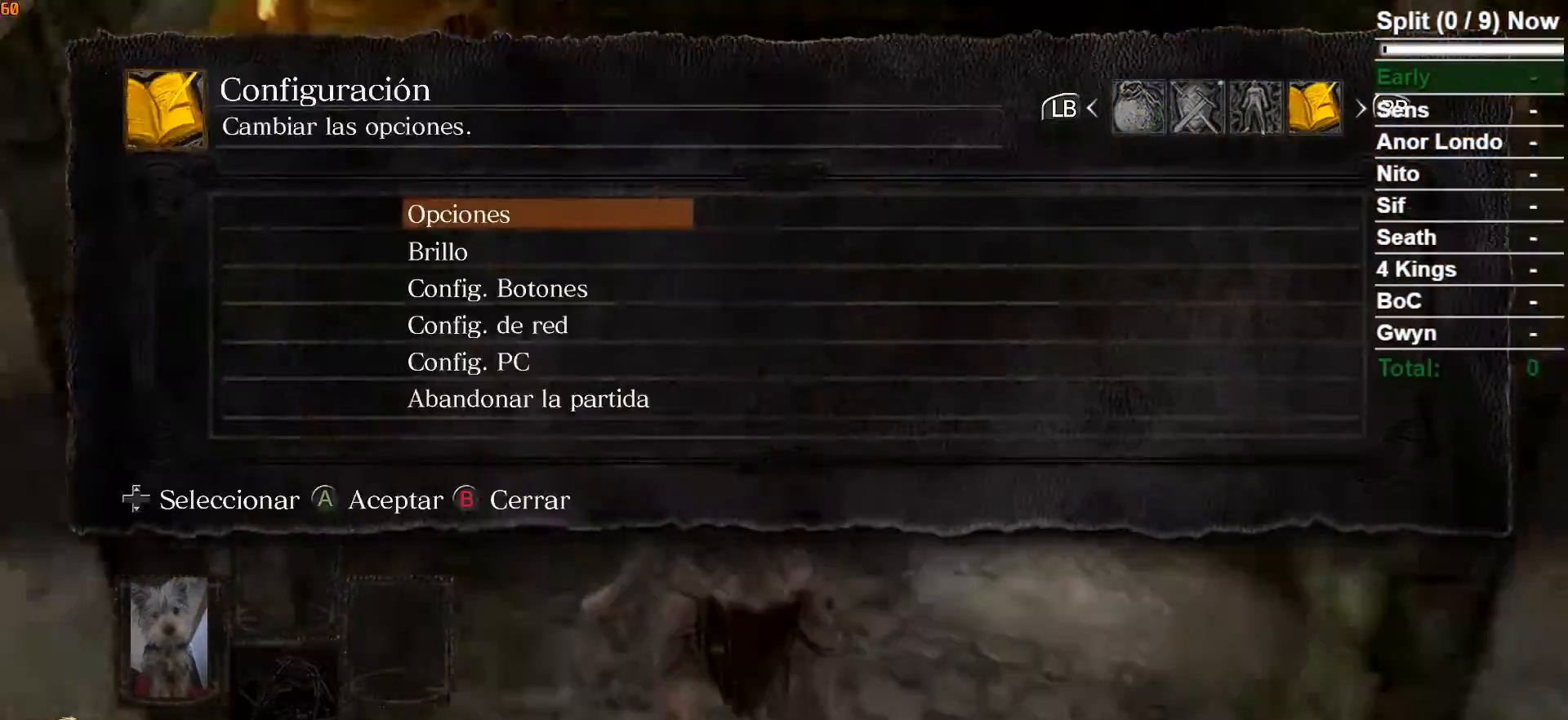
{"dt_ms": 500, "buttons": [], "left_stick": "up-left", "right_stick": "center", "button_events": [[50, "R1", "down"], [167, "R1", "up"]]}
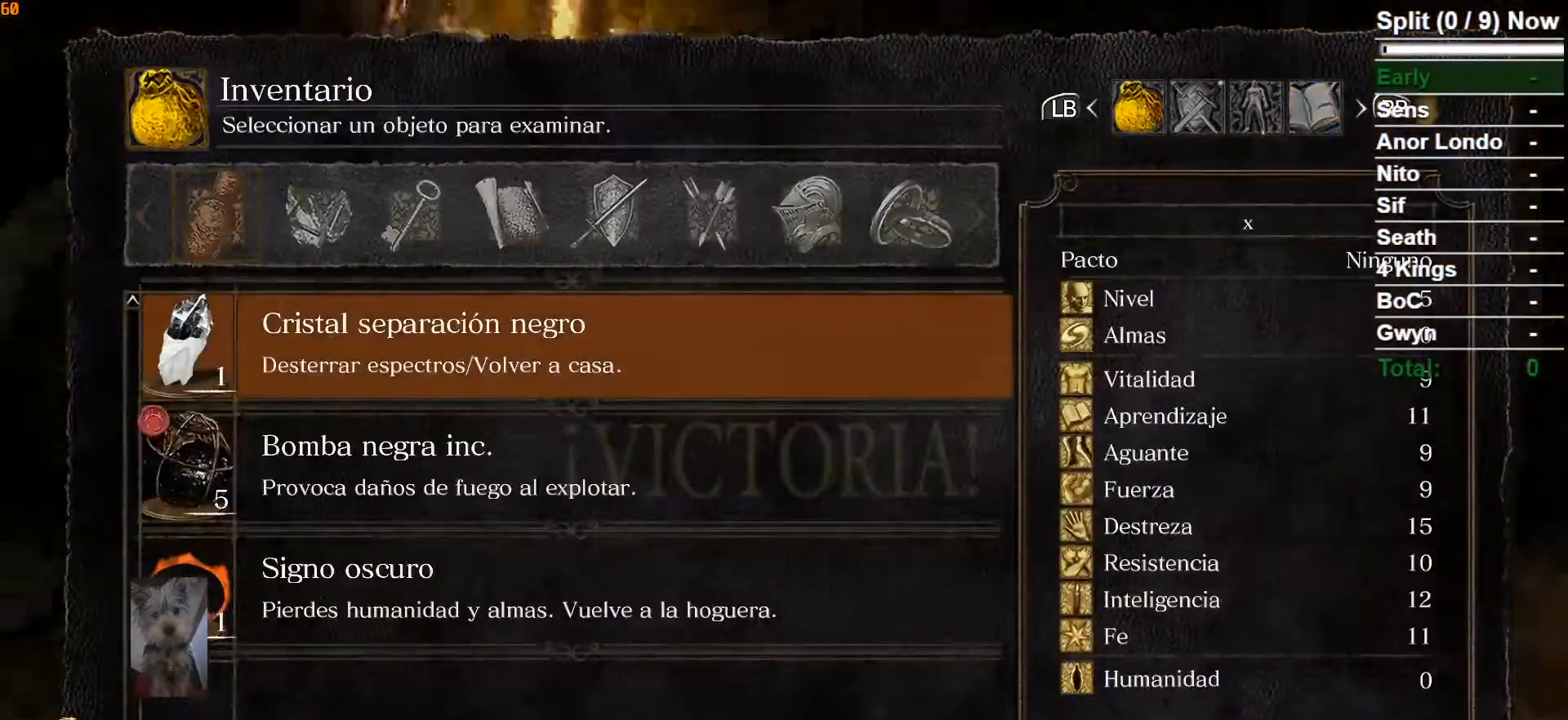
{"dt_ms": 500, "buttons": [], "left_stick": "center", "right_stick": "center", "button_events": [[250, "L2", "down"], [333, "L2", "up"]]}
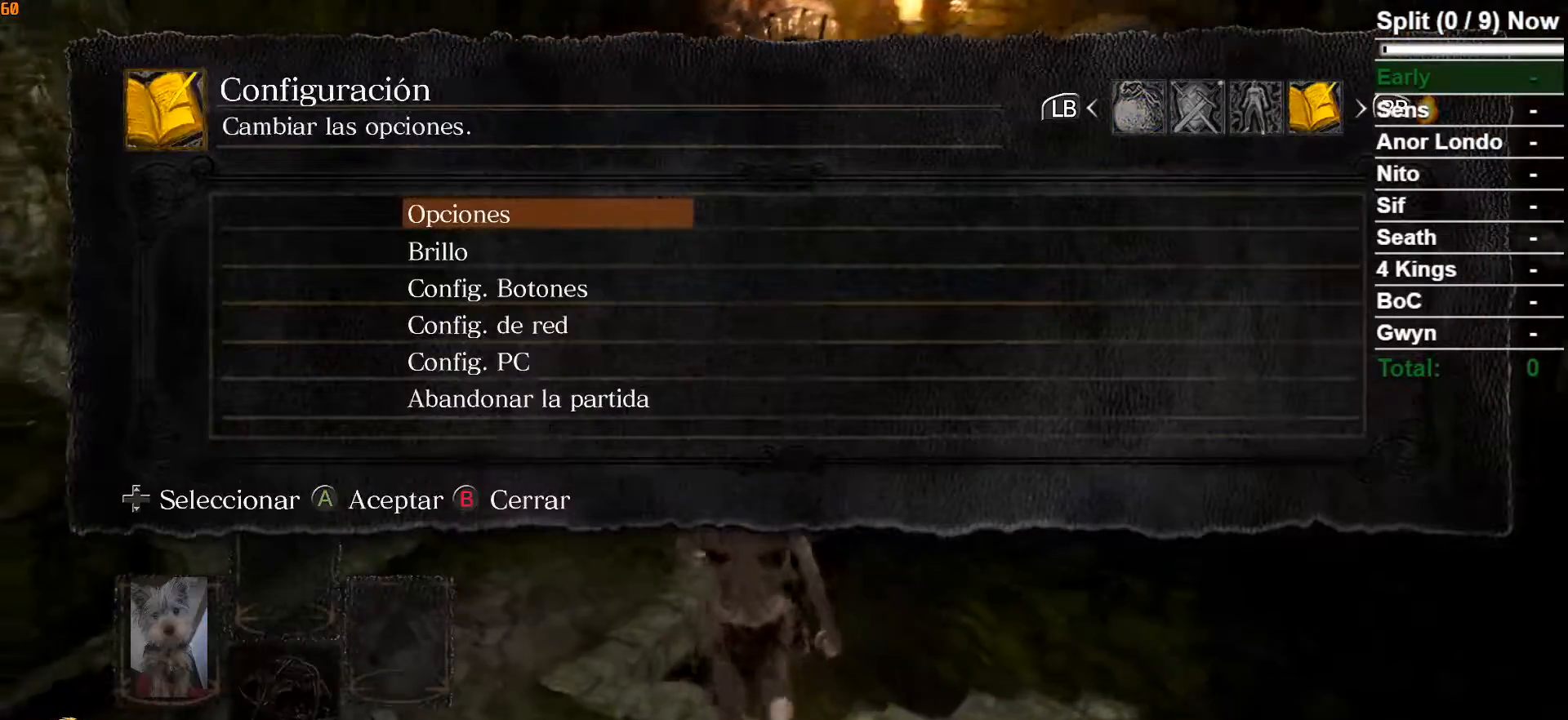
{"dt_ms": 500, "buttons": ["A"], "left_stick": "center", "right_stick": "center", "button_events": [[217, "DPAD_UP", "down"], [333, "DPAD_UP", "up"], [483, "A", "down"]]}
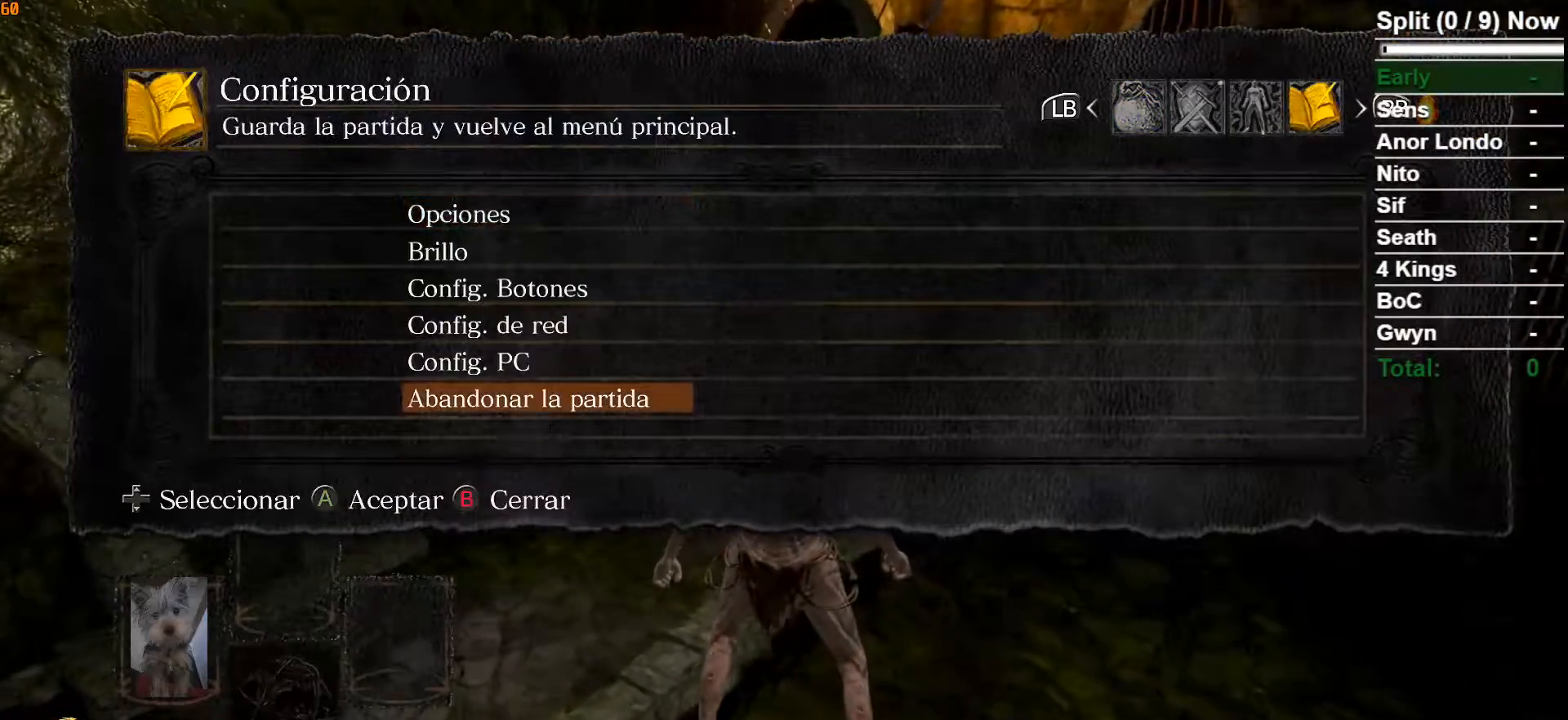
{"dt_ms": 500, "buttons": [], "left_stick": "center", "right_stick": "center", "button_events": [[100, "A", "up"]]}
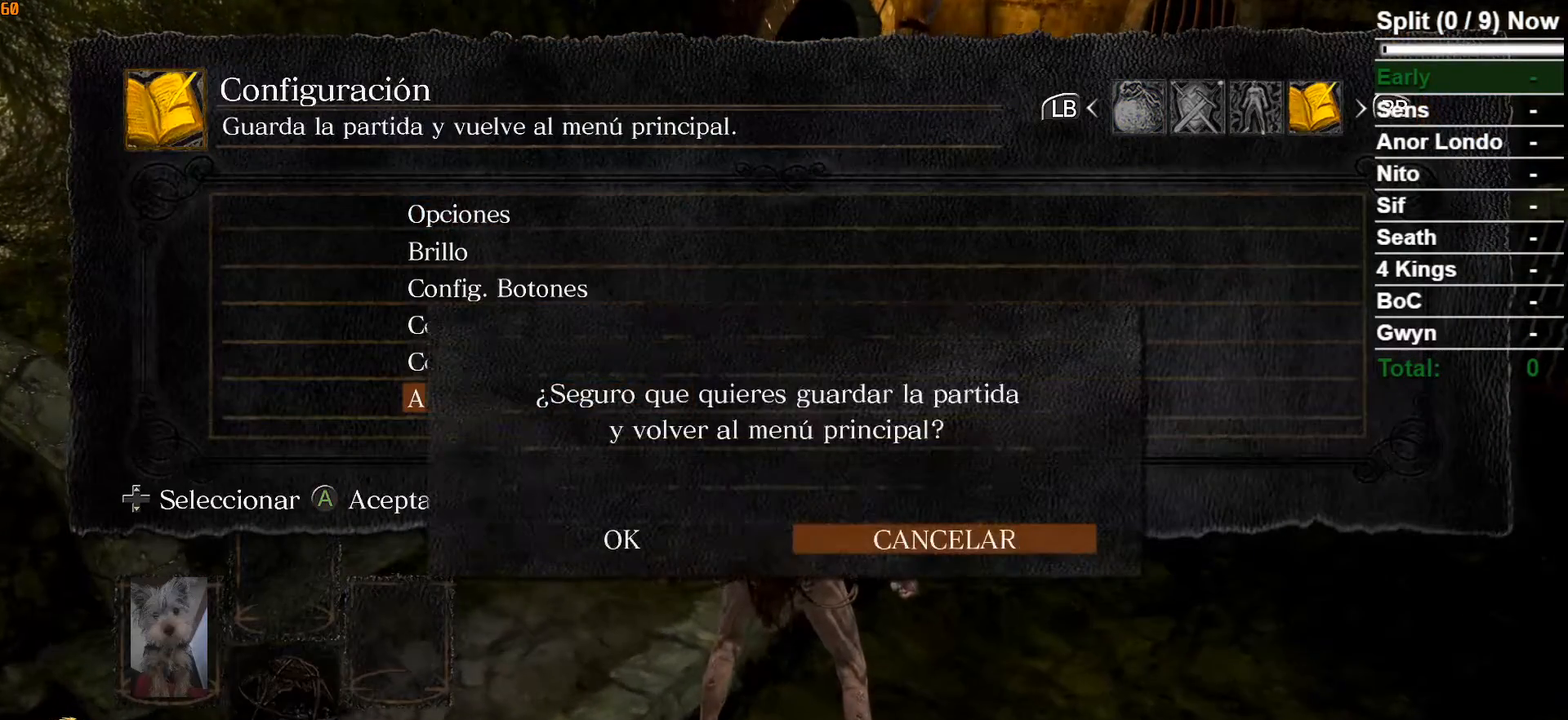
{"dt_ms": 500, "buttons": [], "left_stick": "center", "right_stick": "center", "button_events": [[67, "A", "down"], [200, "A", "up"]]}
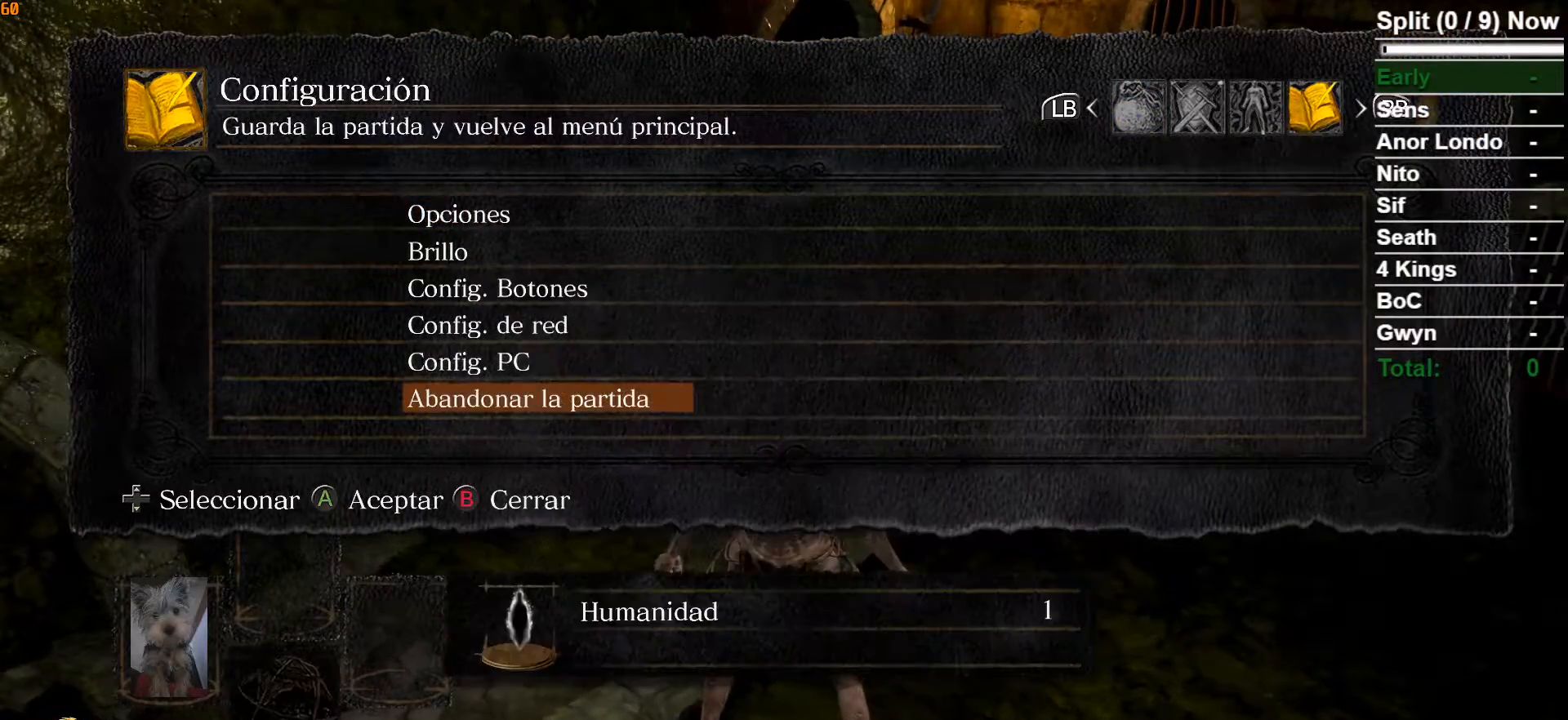
{"dt_ms": 500, "buttons": [], "left_stick": "center", "right_stick": "center", "button_events": [[167, "DPAD_UP", "down"], [300, "DPAD_UP", "up"], [333, "A", "down"], [383, "A", "up"]]}
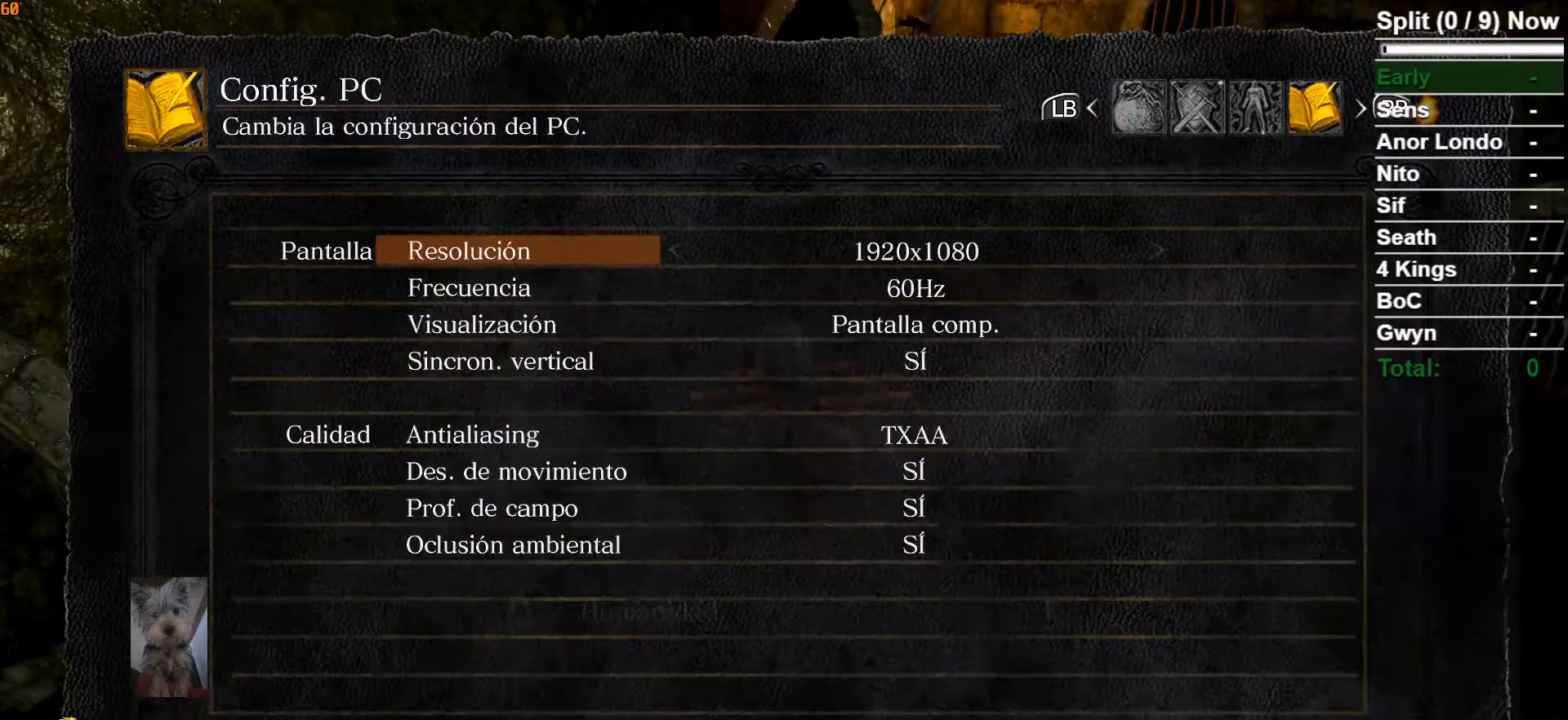
{"dt_ms": 500, "buttons": [], "left_stick": "center", "right_stick": "center", "button_events": [[400, "B", "down"], [467, "B", "up"]]}
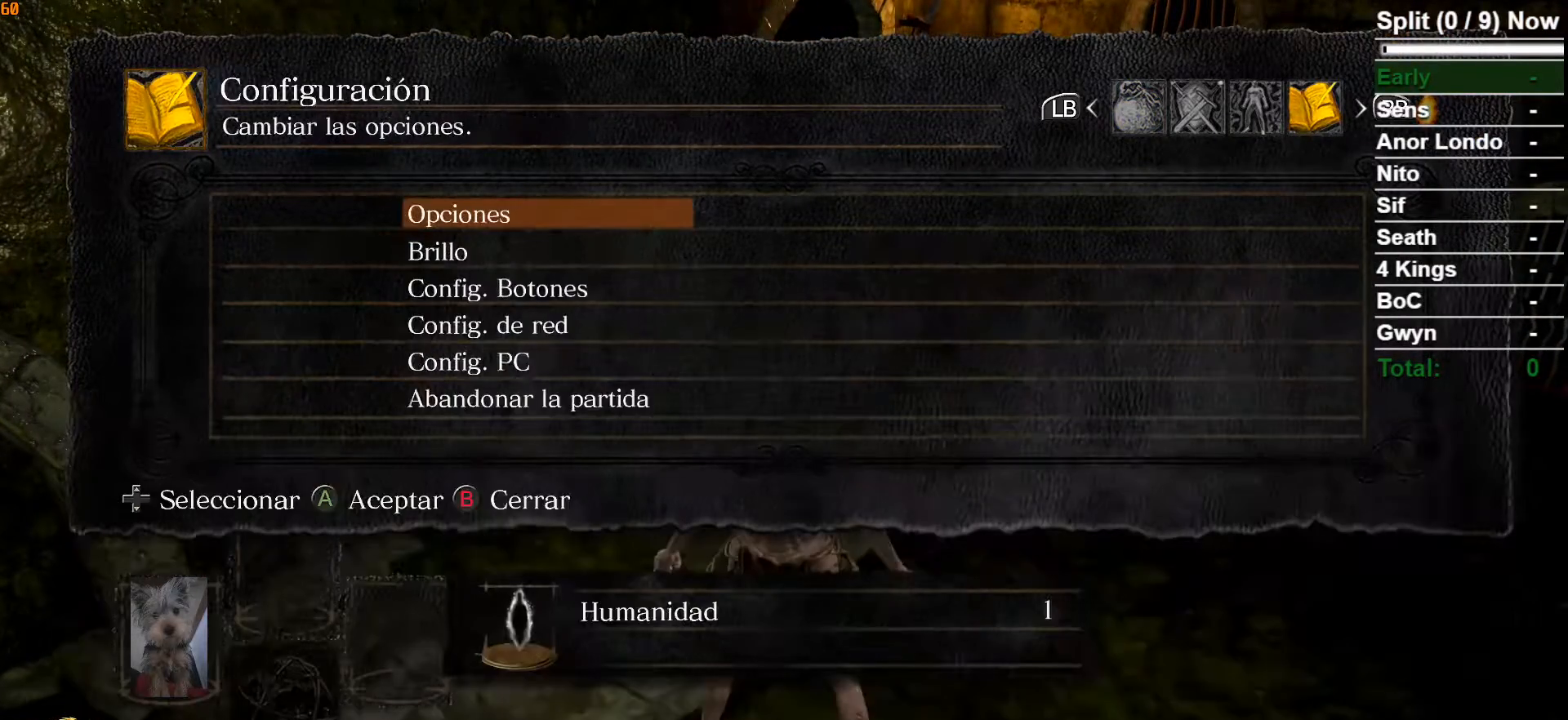
{"dt_ms": 500, "buttons": ["DPAD_UP"], "left_stick": "center", "right_stick": "center", "button_events": [[183, "DPAD_UP", "down"], [300, "DPAD_UP", "up"], [417, "DPAD_UP", "down"]]}
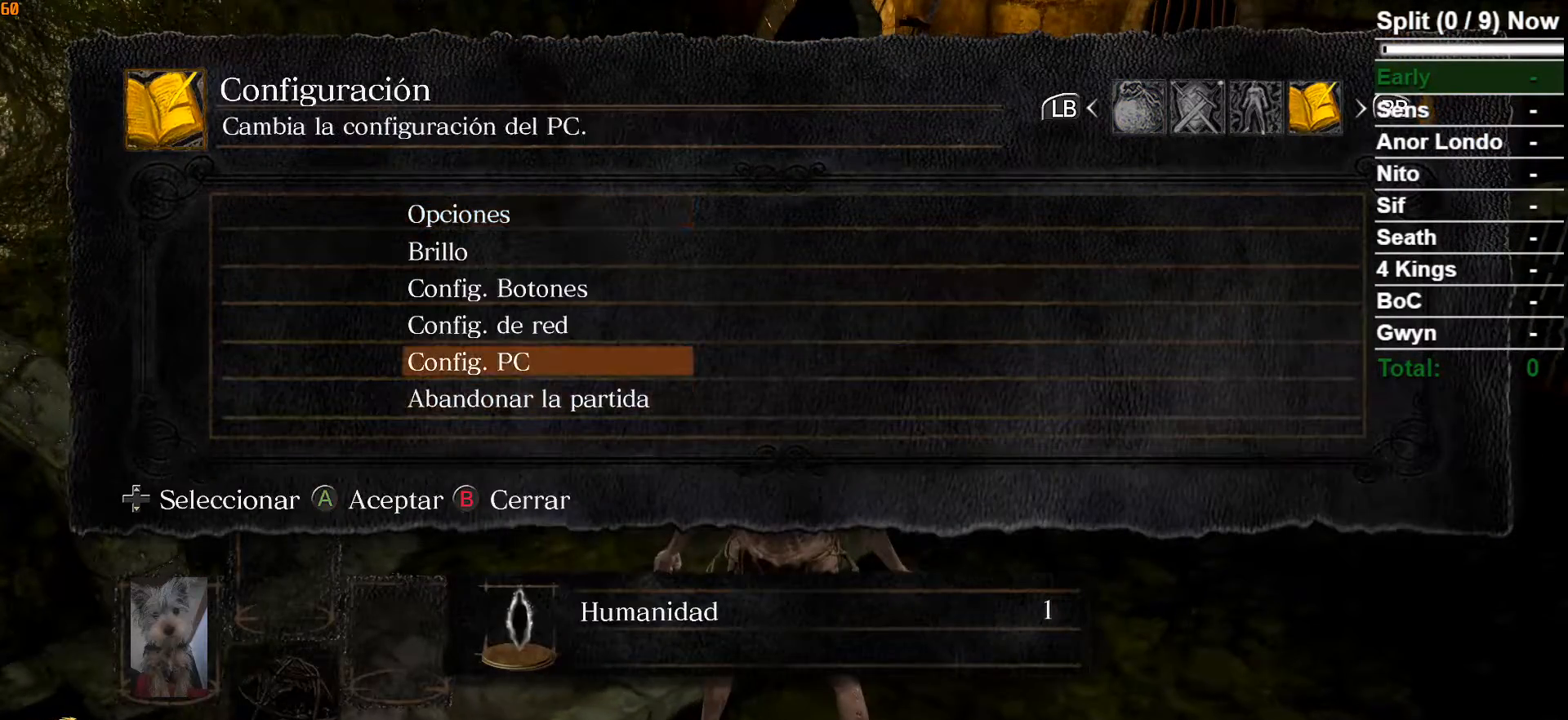
{"dt_ms": 500, "buttons": ["DPAD_UP"], "left_stick": "center", "right_stick": "center", "button_events": [[33, "DPAD_UP", "up"], [100, "DPAD_UP", "down"], [217, "DPAD_UP", "up"], [283, "DPAD_UP", "down"], [383, "DPAD_UP", "up"], [467, "DPAD_UP", "down"]]}
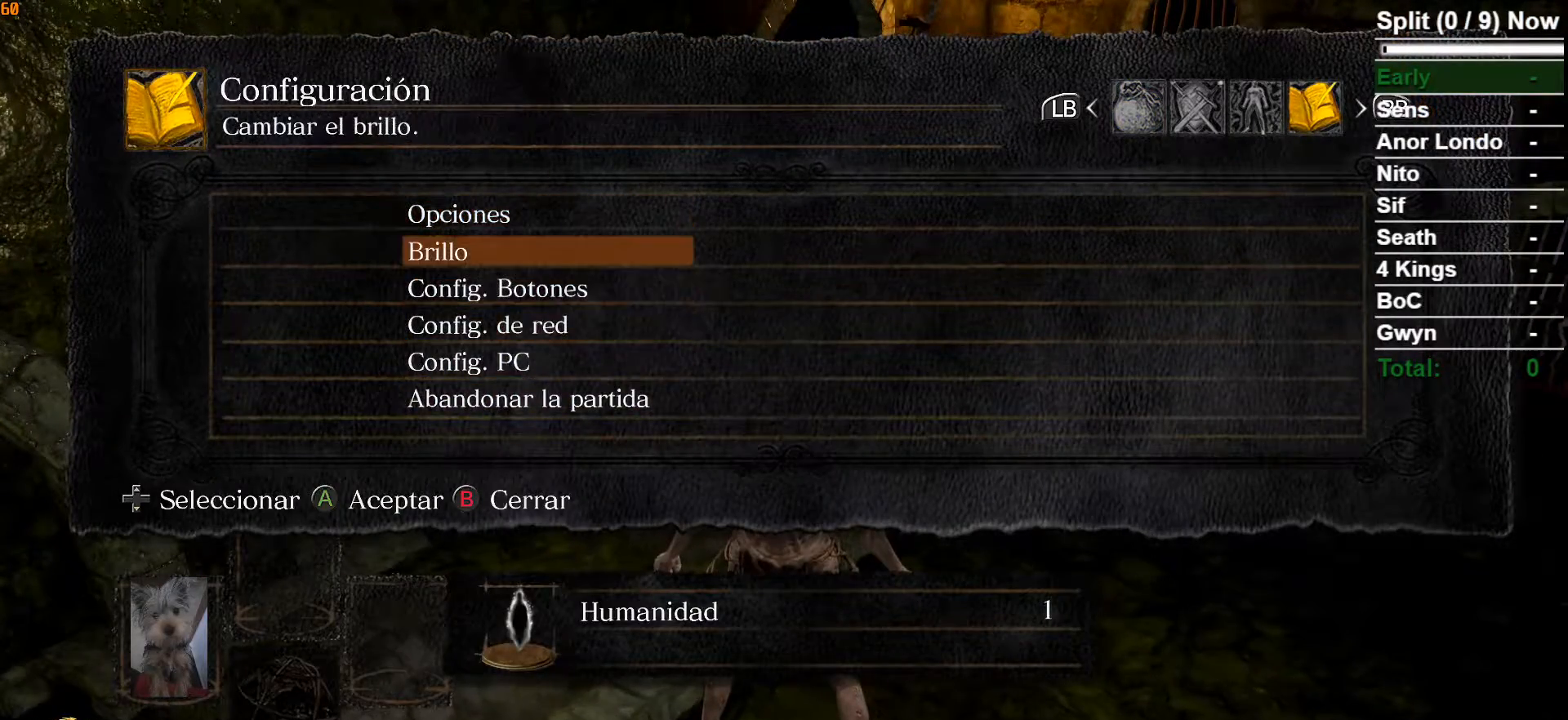
{"dt_ms": 500, "buttons": [], "left_stick": "center", "right_stick": "center", "button_events": [[67, "DPAD_UP", "up"], [117, "DPAD_UP", "down"], [267, "DPAD_UP", "up"], [283, "A", "down"], [400, "A", "up"]]}
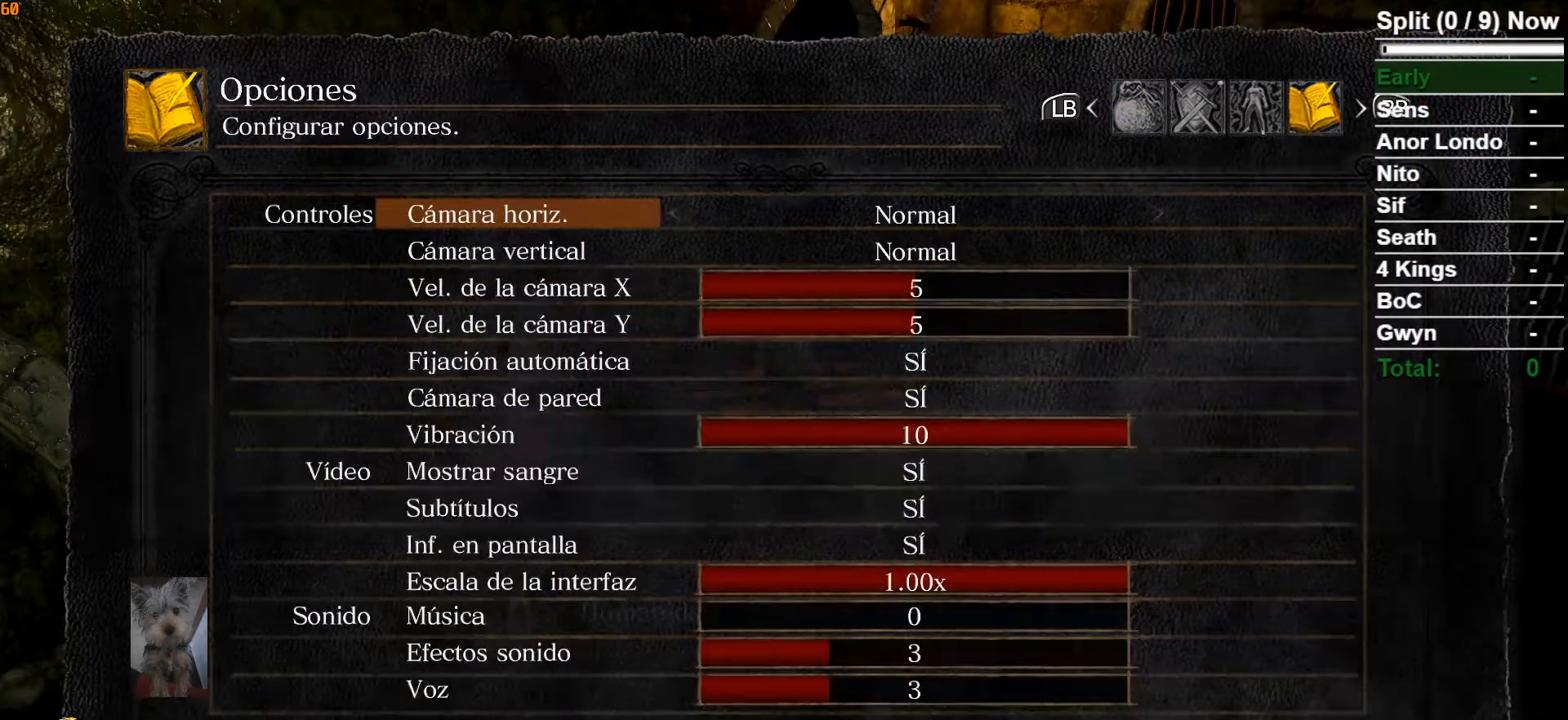
{"dt_ms": 500, "buttons": [], "left_stick": "center", "right_stick": "center", "button_events": [[100, "DPAD_UP", "down"], [217, "DPAD_UP", "up"], [300, "DPAD_UP", "down"], [417, "DPAD_UP", "up"]]}
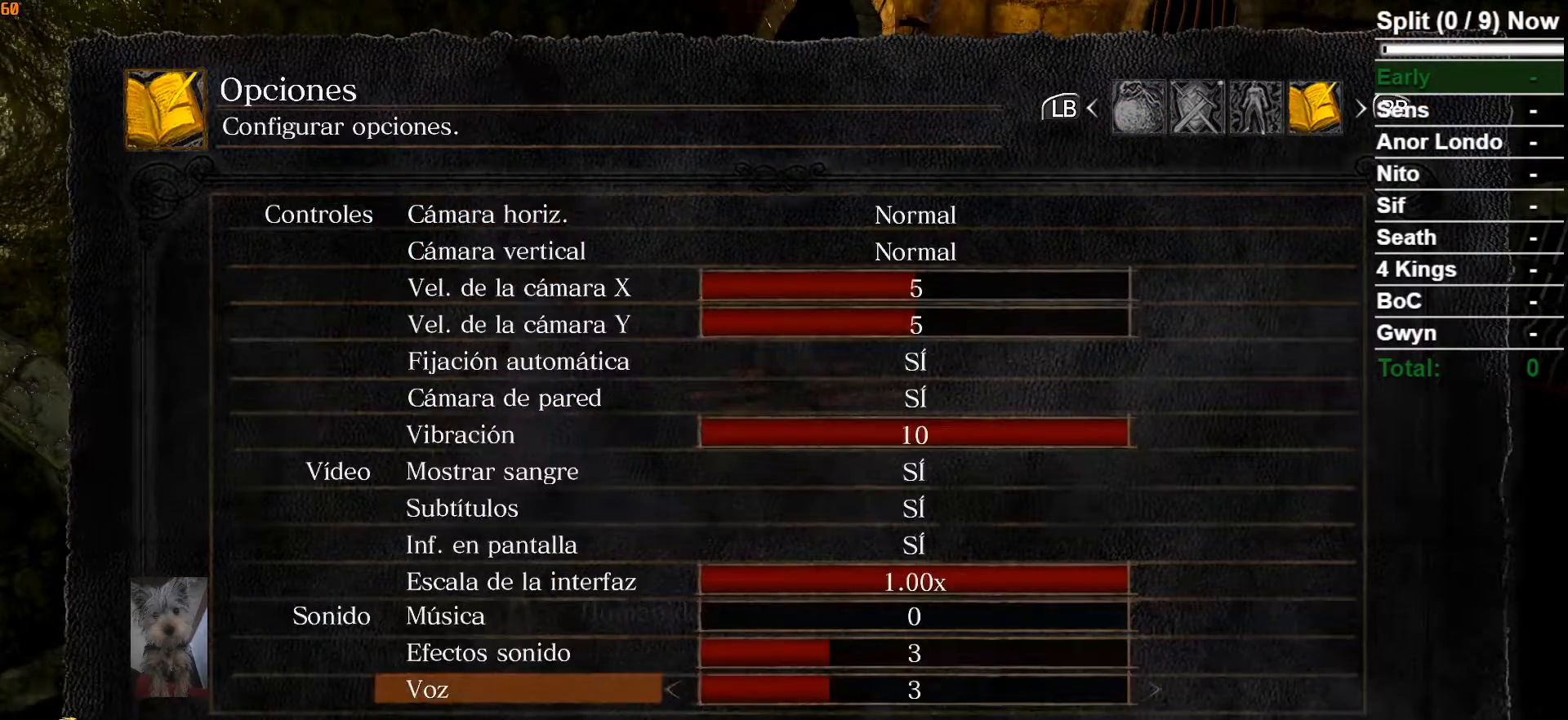
{"dt_ms": 500, "buttons": [], "left_stick": "center", "right_stick": "center", "button_events": [[183, "DPAD_LEFT", "down"], [283, "DPAD_LEFT", "up"], [367, "DPAD_LEFT", "down"], [467, "DPAD_LEFT", "up"]]}